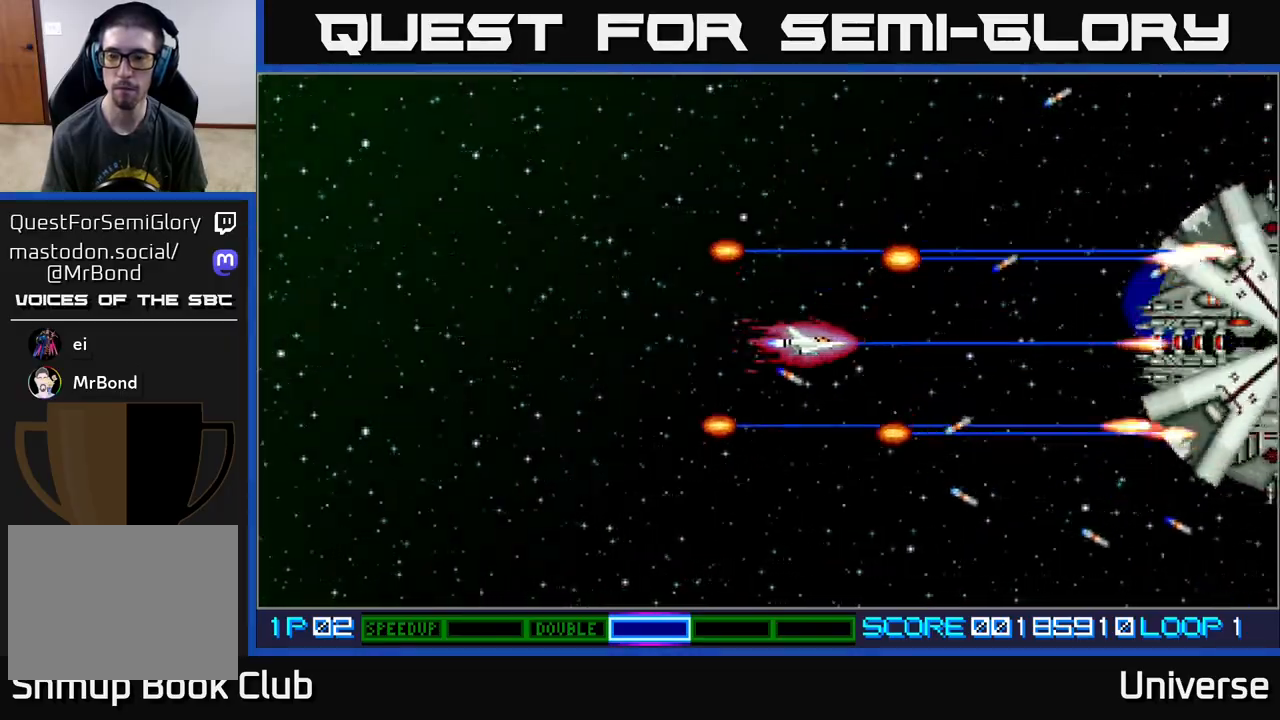
Gameplay with a controller (Xbox layout); each line is a JSON object with the inputs held at the frame after it. "events" lists button and stick changes between this image and that frame as [ms after this image, input, new state], when the widget could be followed in between. Not read: left_stick right_stick.
{"buttons": ["A", "DPAD_LEFT"], "events": [[17, "DPAD_LEFT", "down"]]}
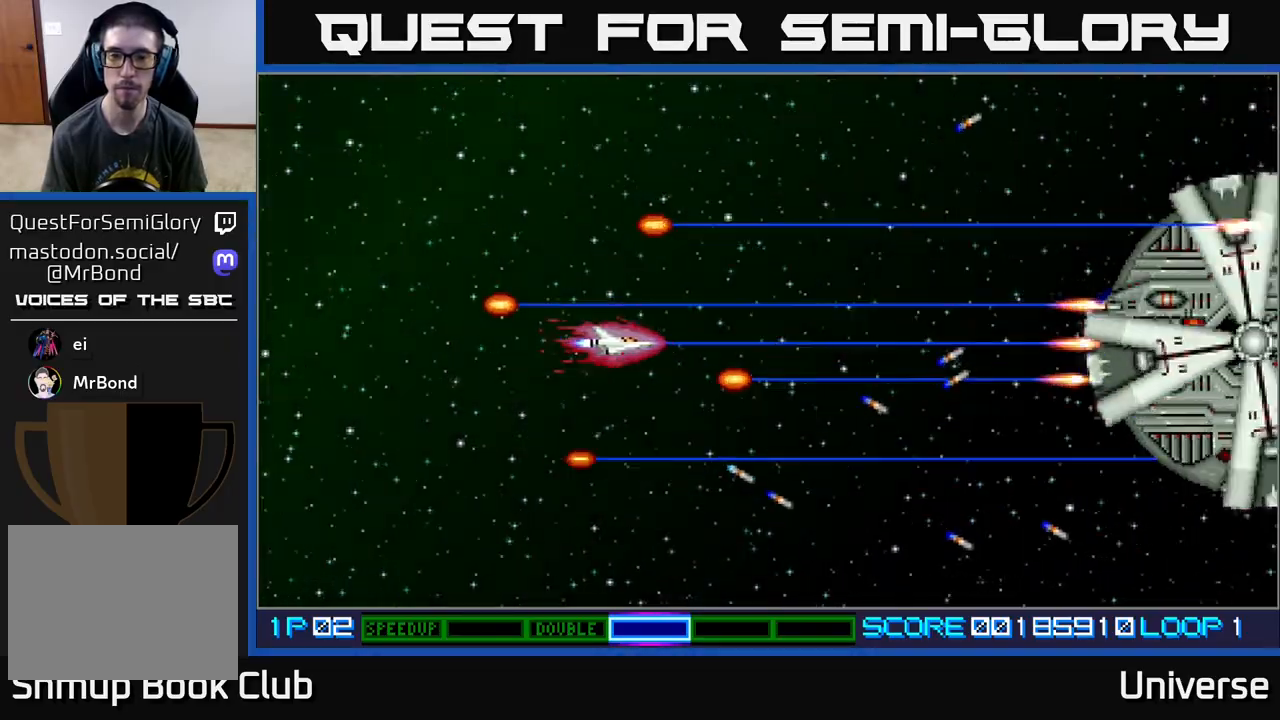
{"buttons": ["A"], "events": [[450, "DPAD_LEFT", "up"]]}
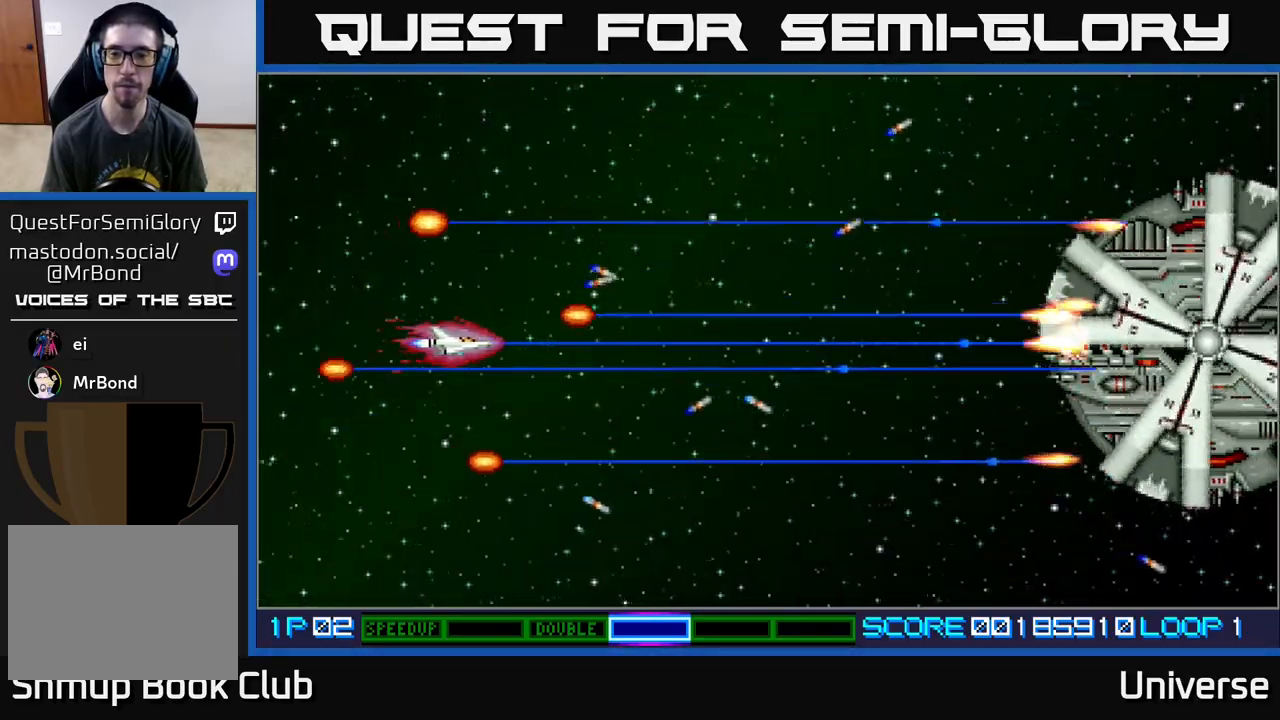
{"buttons": ["A"], "events": []}
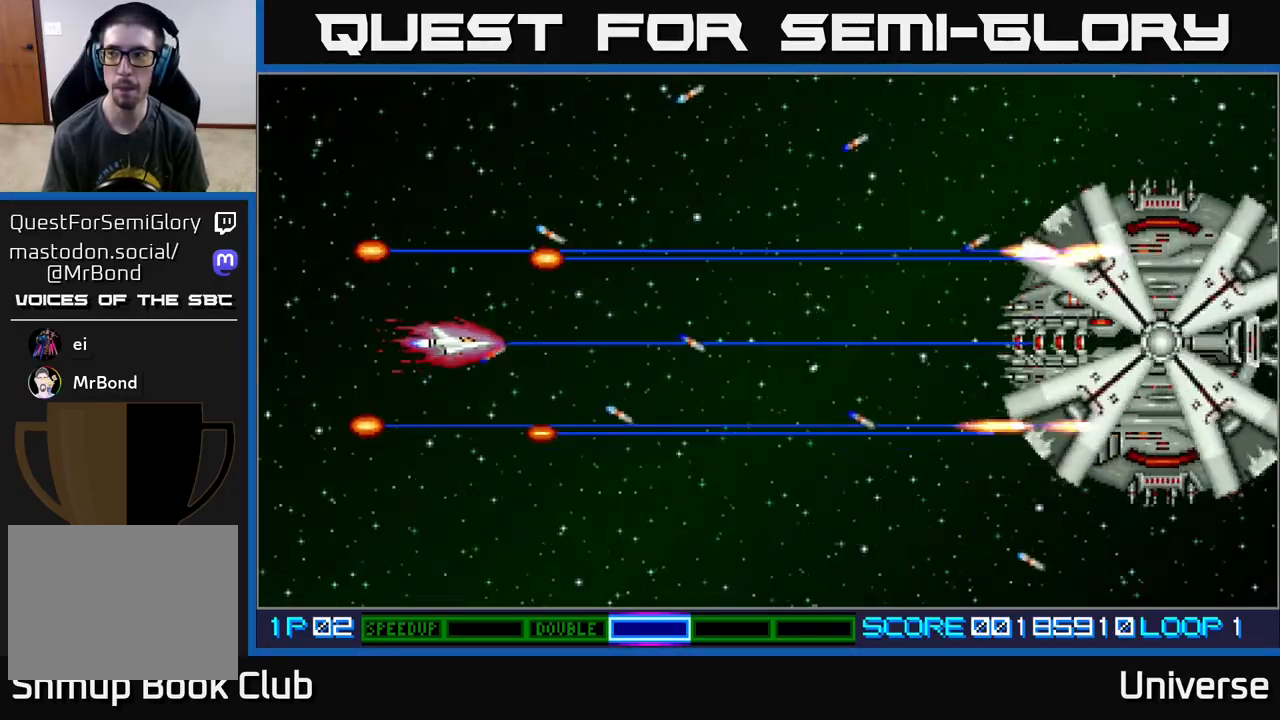
{"buttons": ["A"], "events": []}
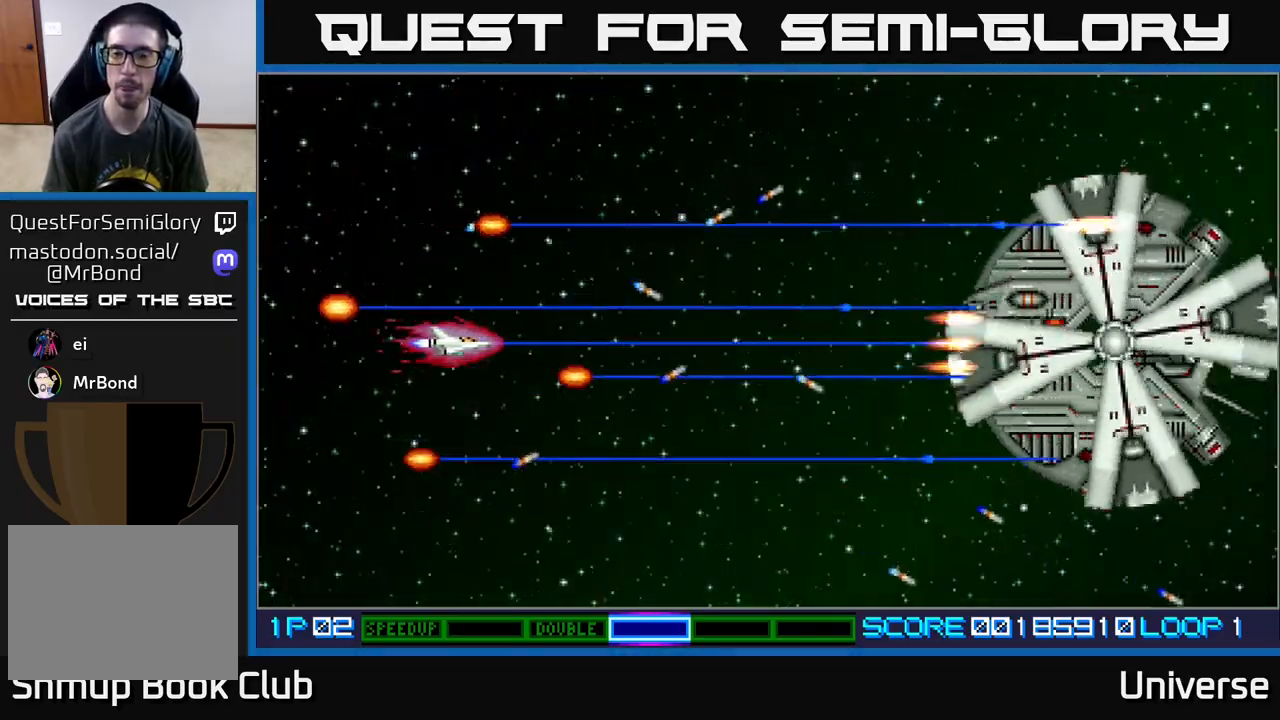
{"buttons": ["A"], "events": []}
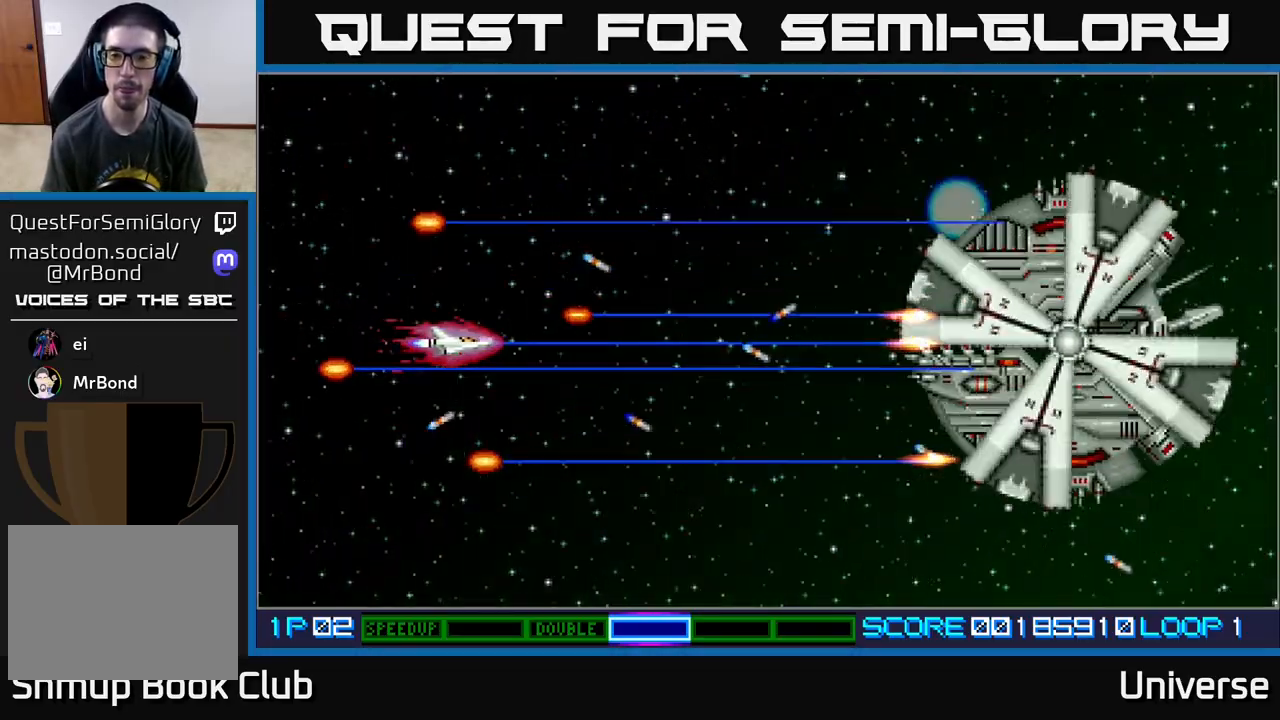
{"buttons": ["A"], "events": []}
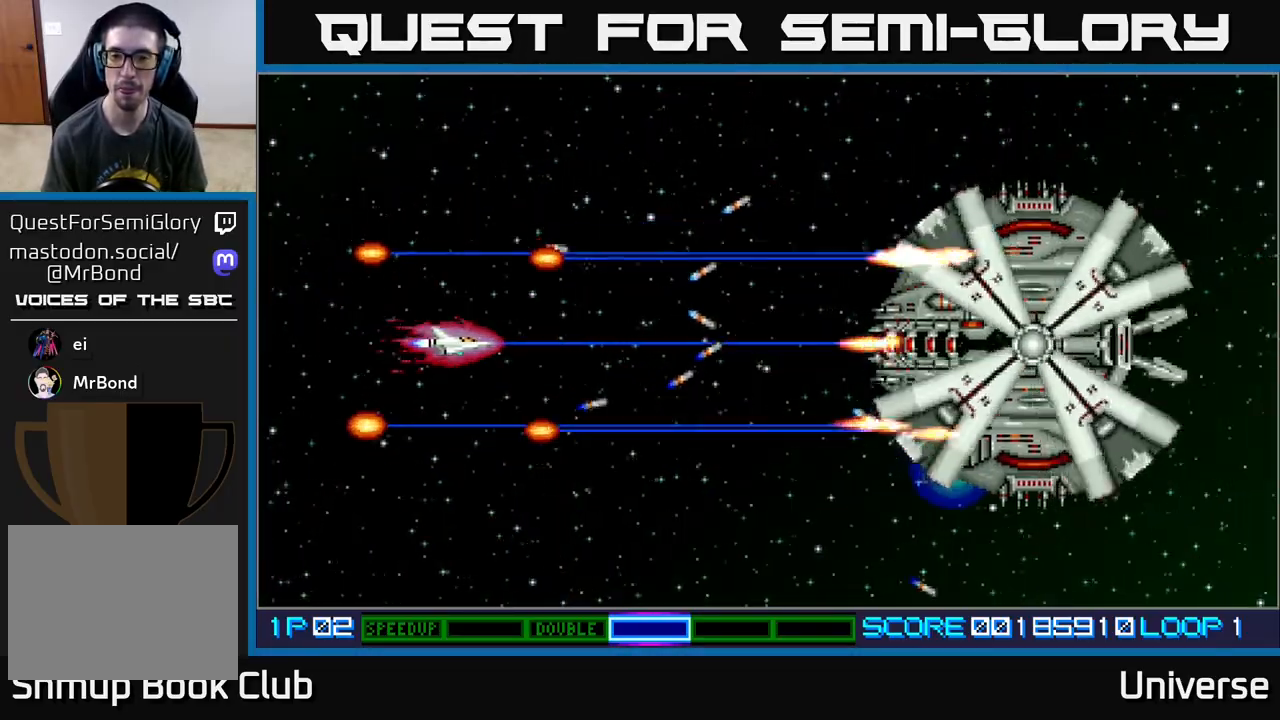
{"buttons": ["A"], "events": []}
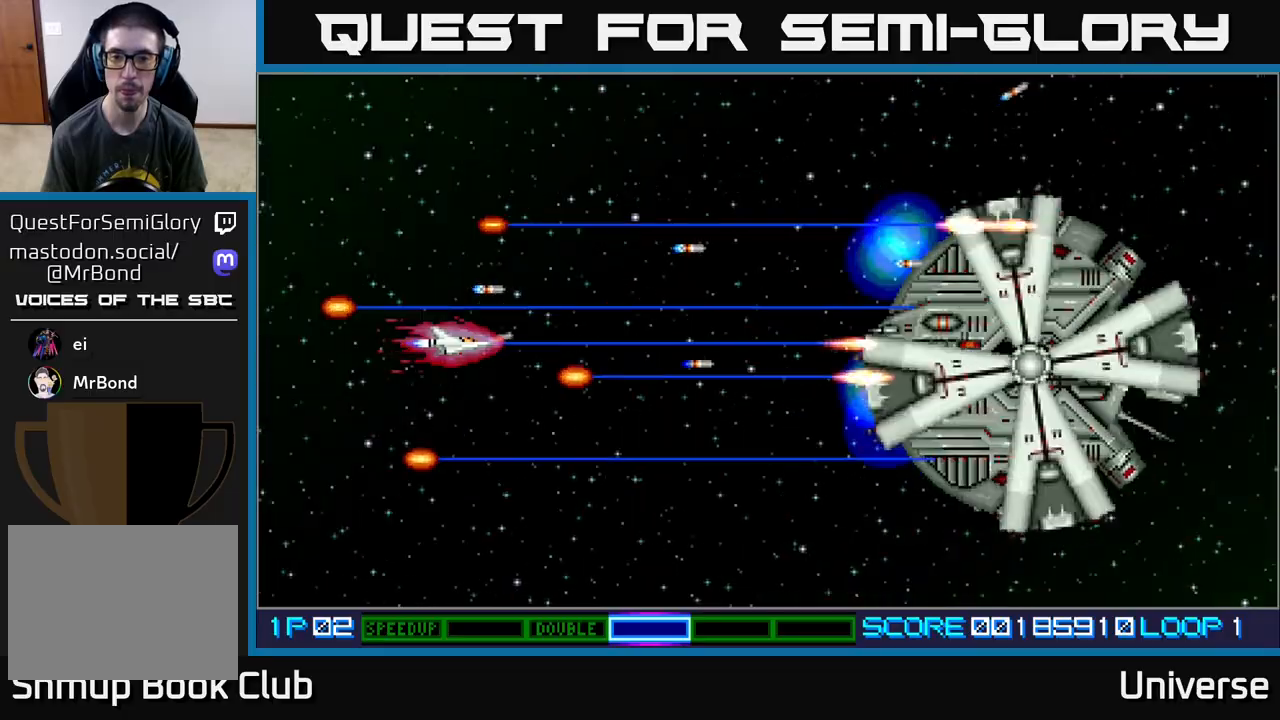
{"buttons": ["A"], "events": [[67, "DPAD_DOWN", "down"], [133, "DPAD_RIGHT", "down"], [150, "DPAD_DOWN", "up"], [200, "DPAD_UP", "down"], [233, "DPAD_UP", "up"], [350, "DPAD_RIGHT", "up"]]}
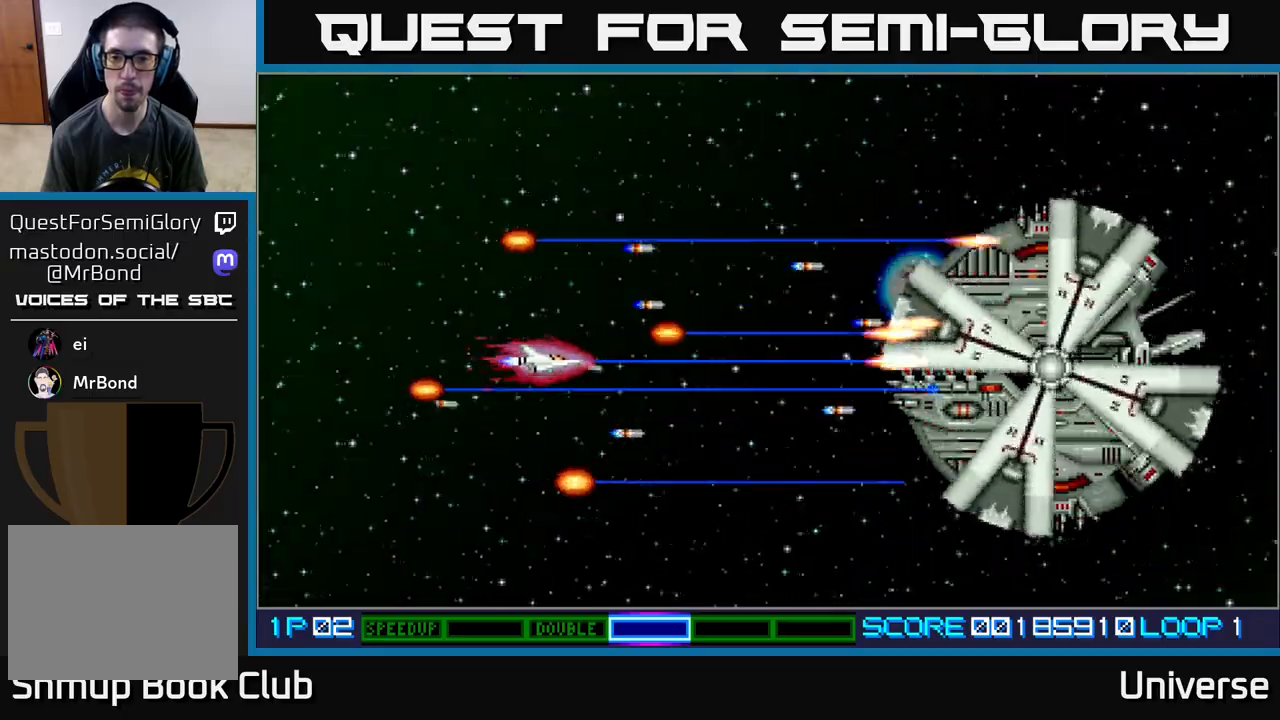
{"buttons": ["A"], "events": [[383, "DPAD_UP", "down"], [467, "DPAD_UP", "up"]]}
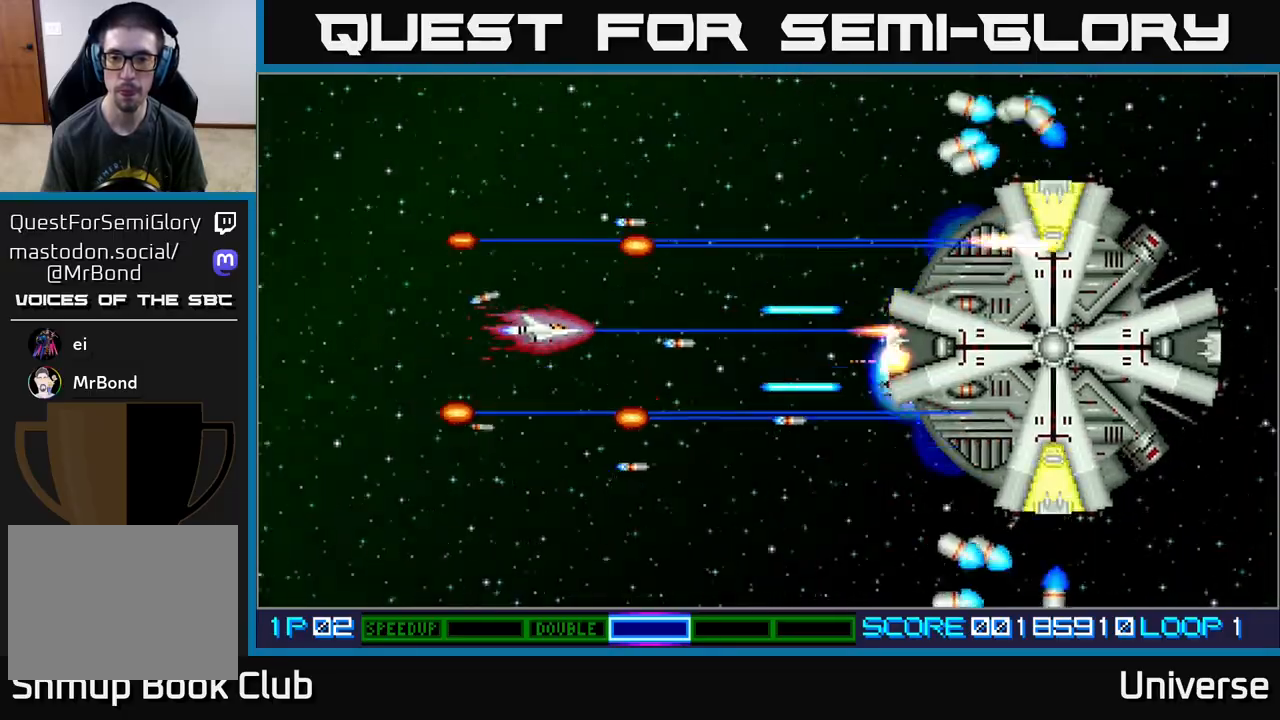
{"buttons": ["A"], "events": [[133, "DPAD_LEFT", "down"], [500, "DPAD_LEFT", "up"]]}
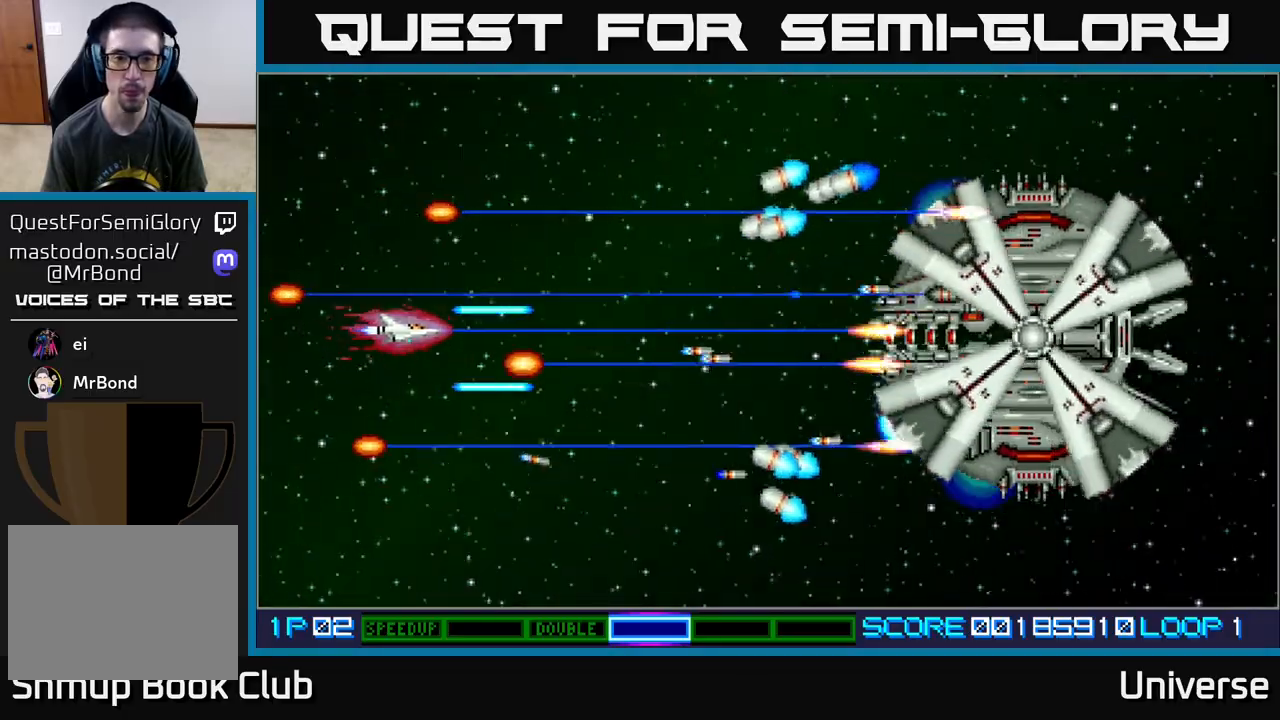
{"buttons": ["A", "DPAD_LEFT"], "events": [[100, "DPAD_DOWN", "down"], [133, "DPAD_DOWN", "up"], [483, "DPAD_LEFT", "down"]]}
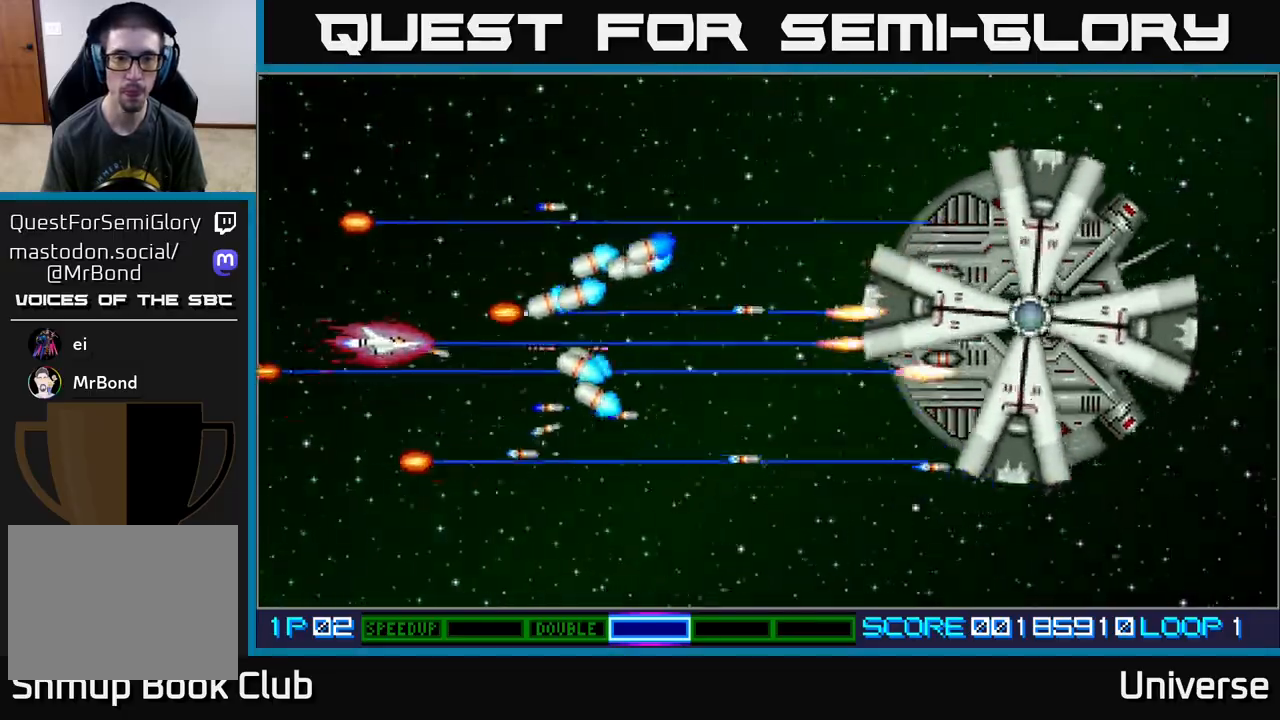
{"buttons": ["A", "DPAD_RIGHT"], "events": [[33, "DPAD_UP", "down"], [83, "DPAD_LEFT", "up"], [150, "DPAD_RIGHT", "down"], [467, "DPAD_UP", "up"]]}
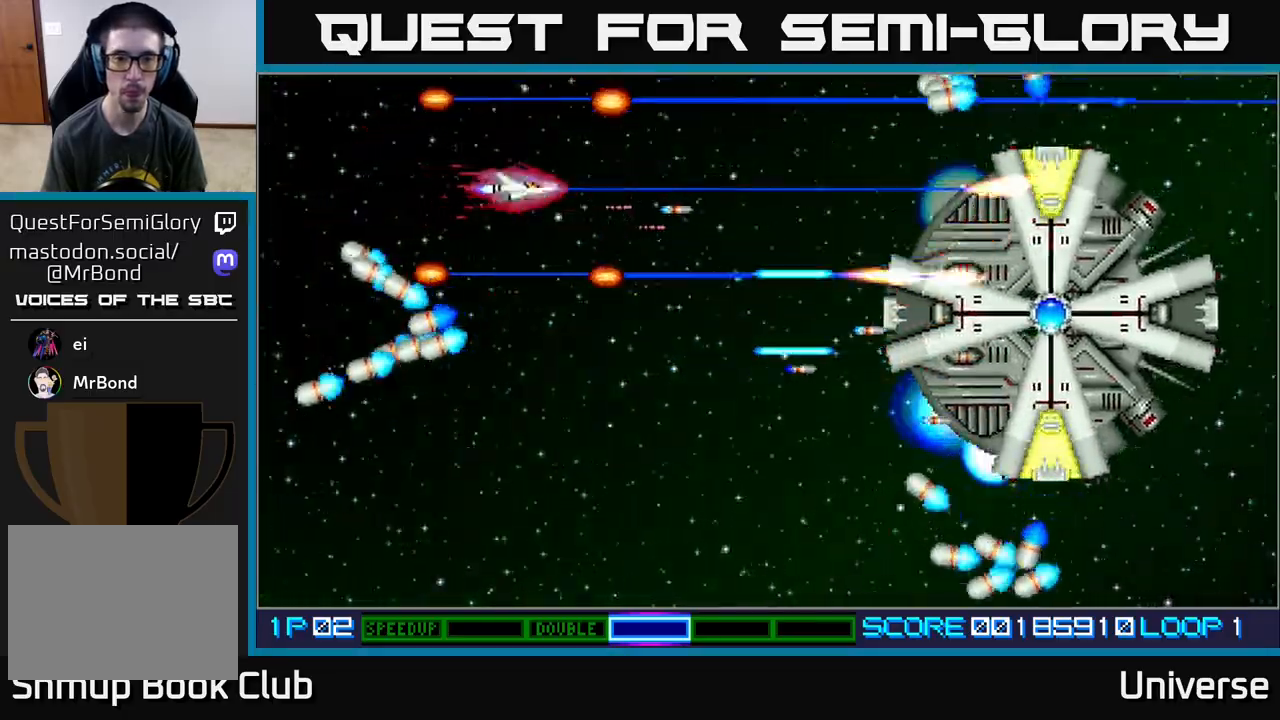
{"buttons": ["A"], "events": [[17, "DPAD_DOWN", "down"], [50, "DPAD_RIGHT", "up"], [217, "DPAD_LEFT", "down"], [417, "DPAD_DOWN", "up"], [433, "DPAD_LEFT", "up"]]}
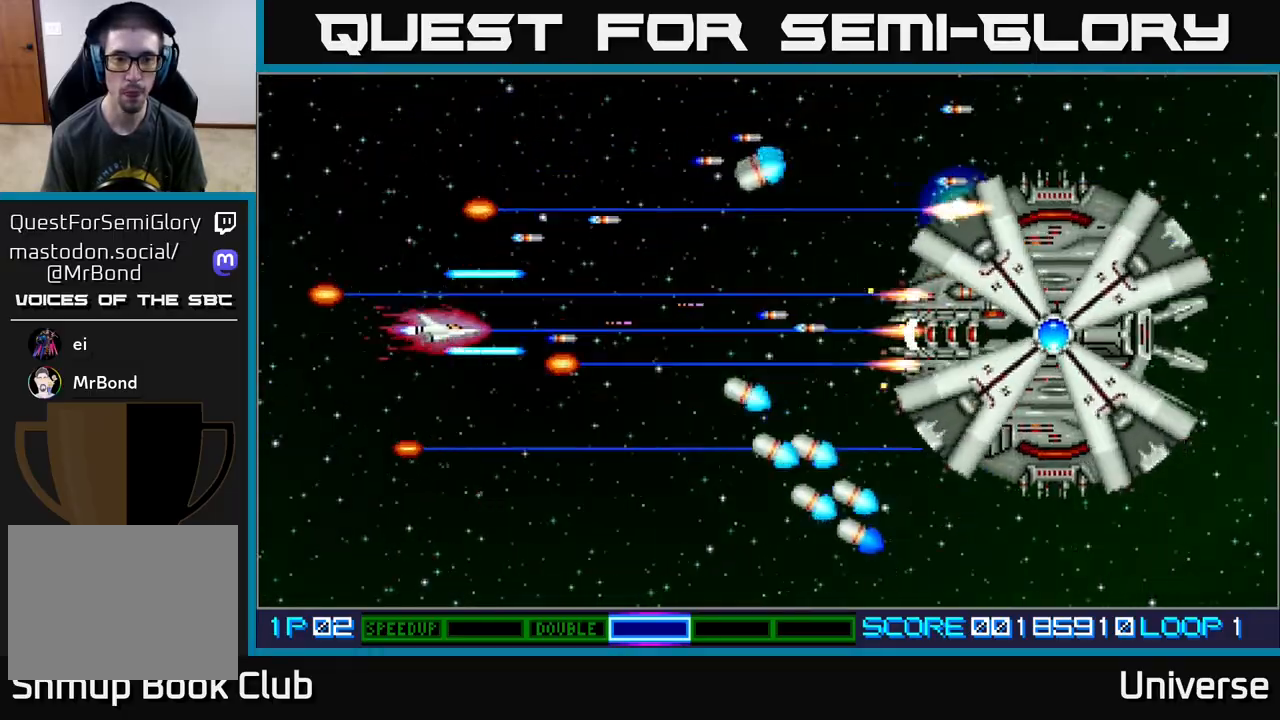
{"buttons": ["A", "DPAD_DOWN"], "events": [[450, "DPAD_DOWN", "down"]]}
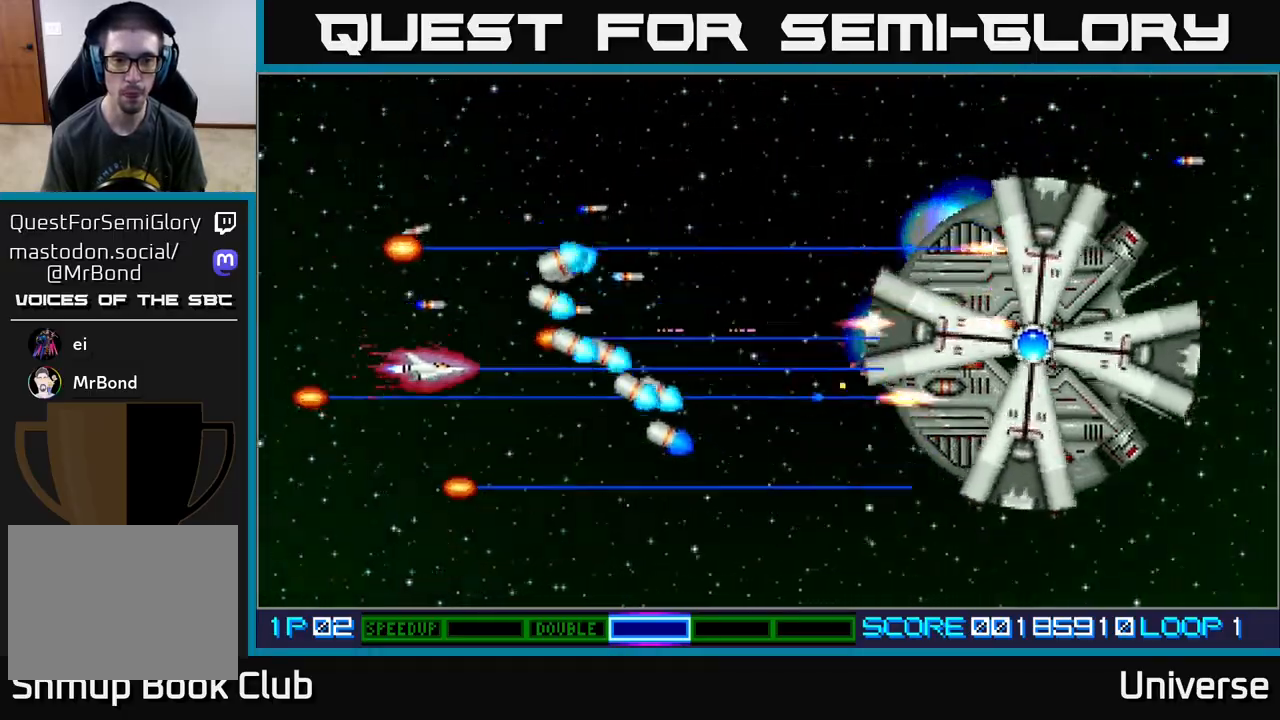
{"buttons": ["A", "DPAD_UP"], "events": [[17, "DPAD_LEFT", "down"], [100, "DPAD_LEFT", "up"], [200, "DPAD_RIGHT", "down"], [283, "DPAD_DOWN", "up"], [300, "DPAD_DOWN", "down"], [333, "DPAD_DOWN", "up"], [433, "DPAD_UP", "down"], [500, "DPAD_RIGHT", "up"]]}
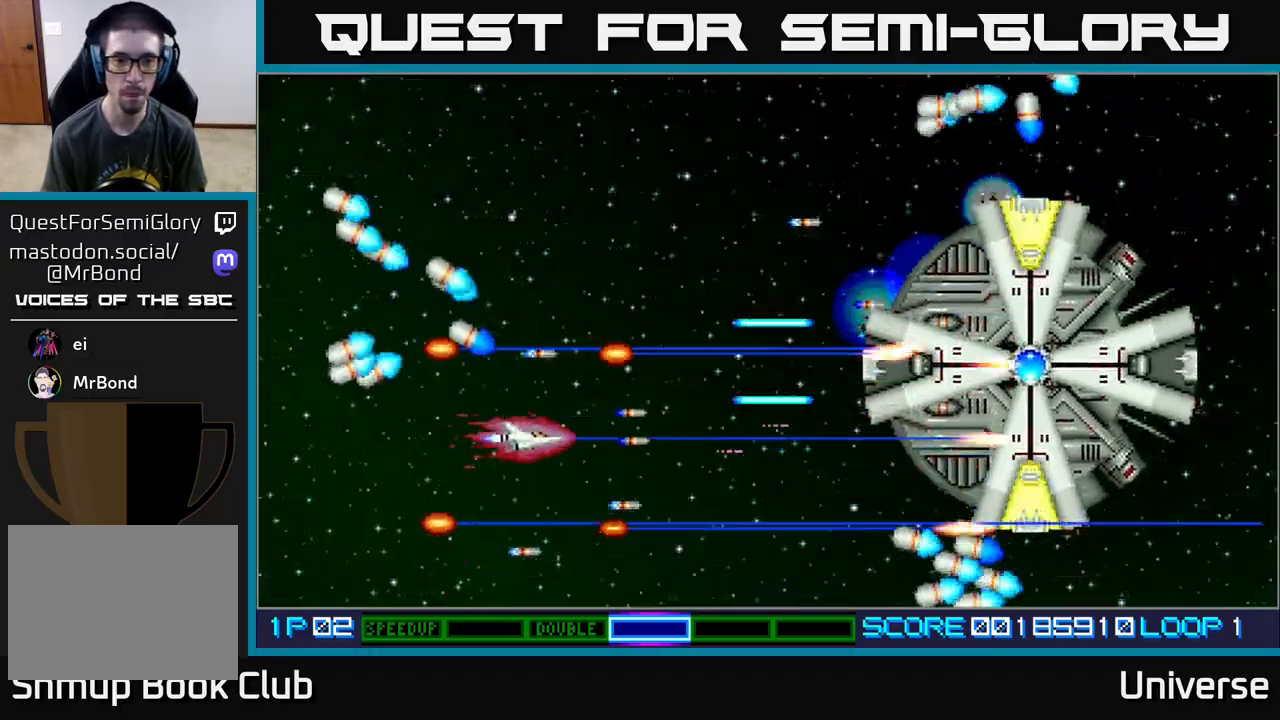
{"buttons": ["A", "DPAD_UP"], "events": [[100, "DPAD_LEFT", "down"], [183, "DPAD_UP", "up"], [233, "DPAD_LEFT", "up"], [483, "DPAD_UP", "down"]]}
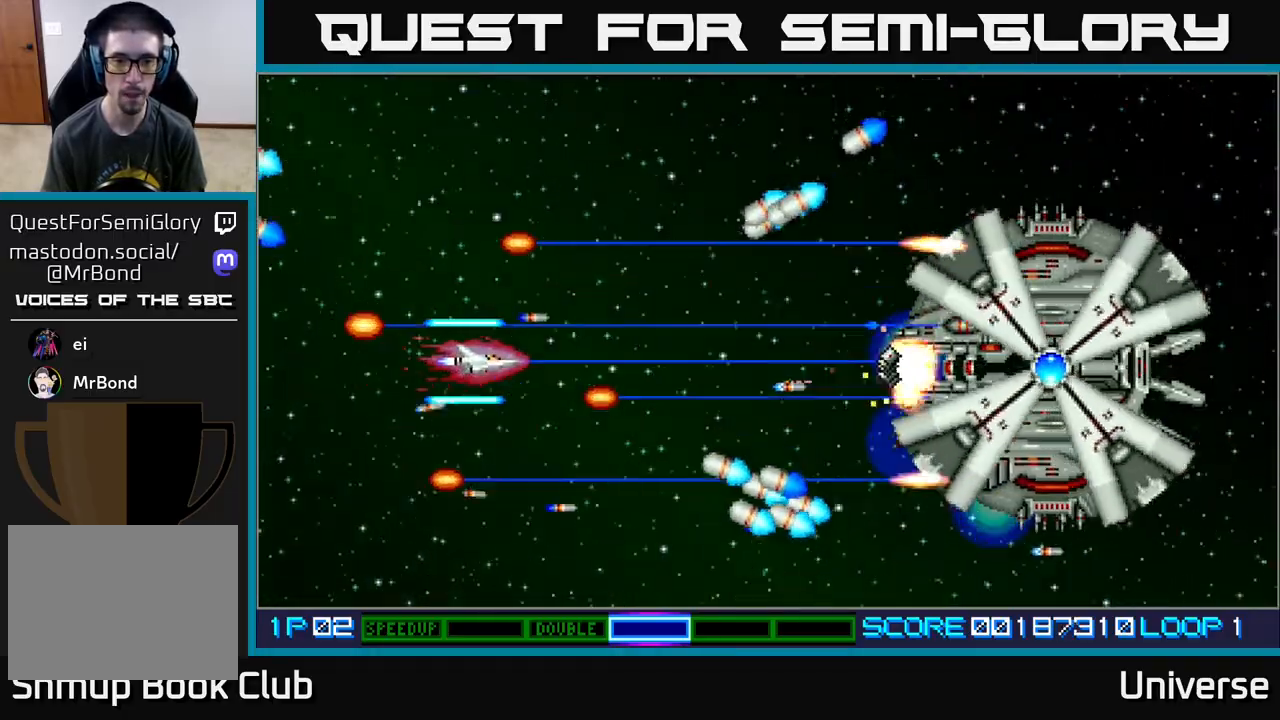
{"buttons": ["A", "DPAD_LEFT"], "events": [[50, "DPAD_UP", "up"], [333, "DPAD_LEFT", "down"]]}
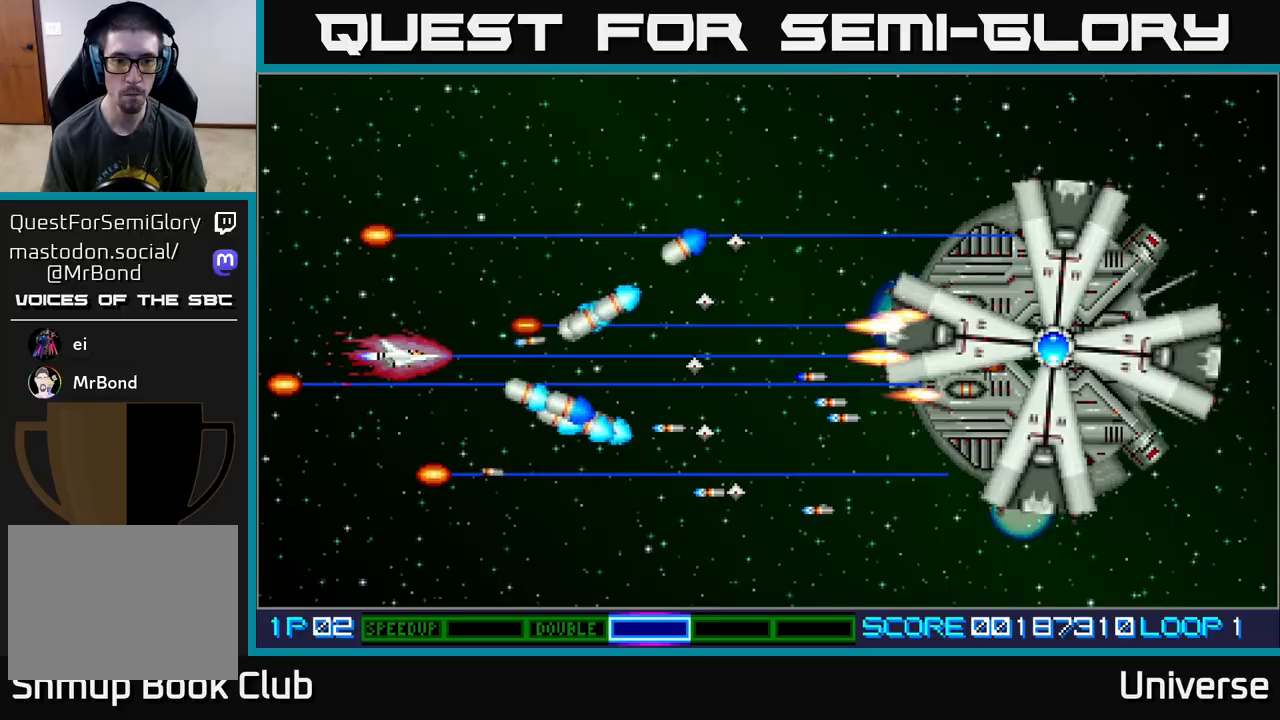
{"buttons": ["A", "DPAD_UP", "DPAD_RIGHT"], "events": [[33, "DPAD_UP", "down"], [67, "DPAD_LEFT", "up"], [117, "DPAD_RIGHT", "down"], [167, "DPAD_RIGHT", "up"], [333, "DPAD_RIGHT", "down"]]}
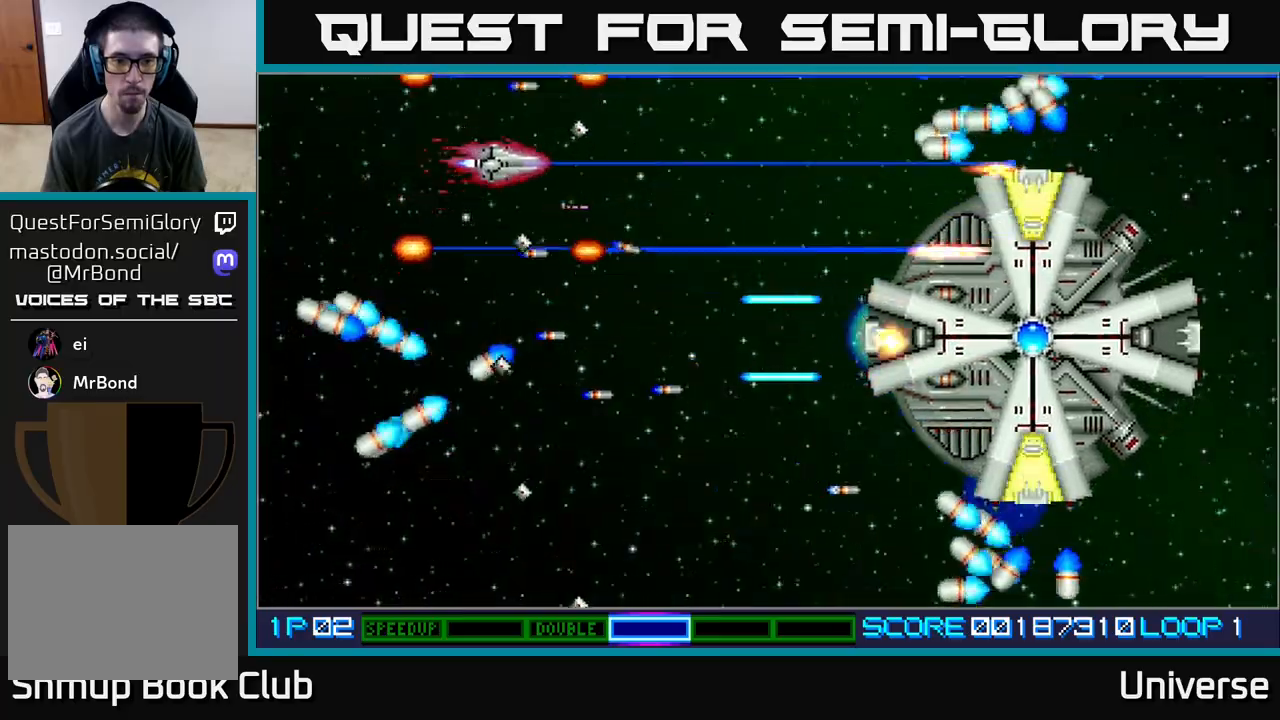
{"buttons": ["A", "DPAD_DOWN"], "events": [[150, "DPAD_UP", "up"], [183, "DPAD_DOWN", "down"], [217, "DPAD_RIGHT", "up"], [350, "DPAD_RIGHT", "down"], [383, "DPAD_DOWN", "up"], [433, "DPAD_DOWN", "down"], [467, "DPAD_RIGHT", "up"]]}
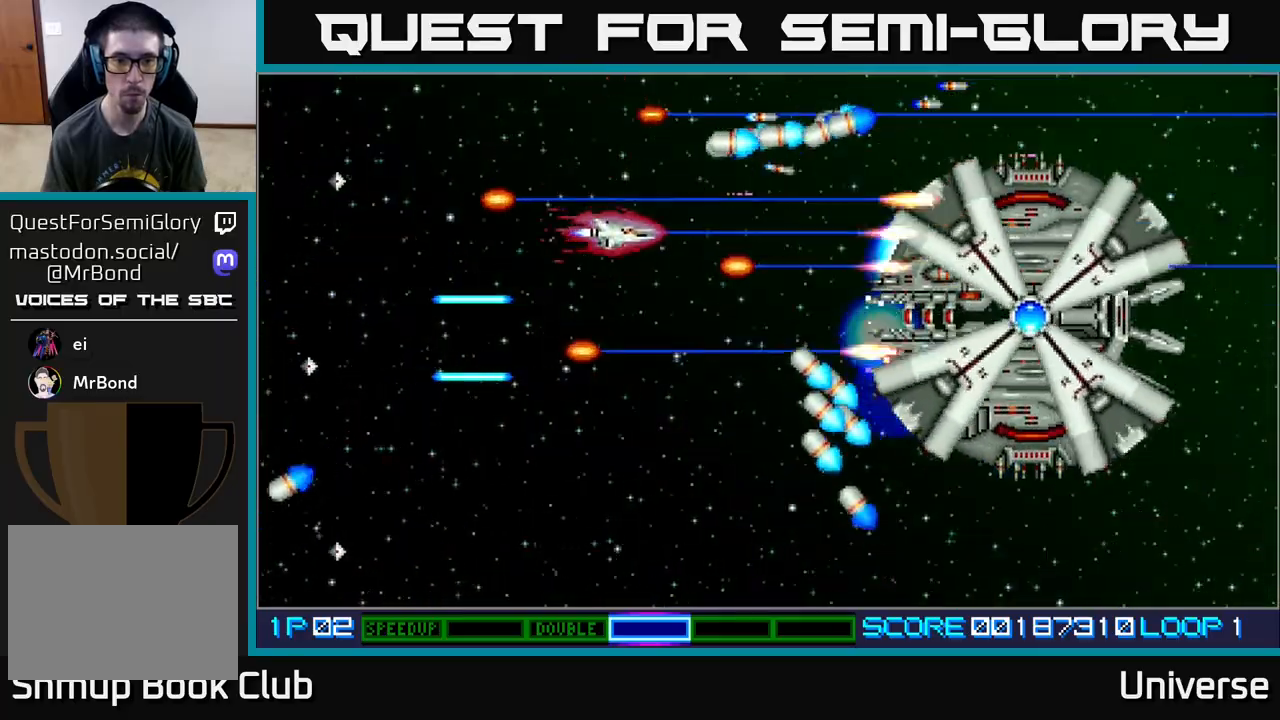
{"buttons": ["A"], "events": [[83, "DPAD_LEFT", "down"], [283, "DPAD_DOWN", "up"], [317, "DPAD_LEFT", "up"]]}
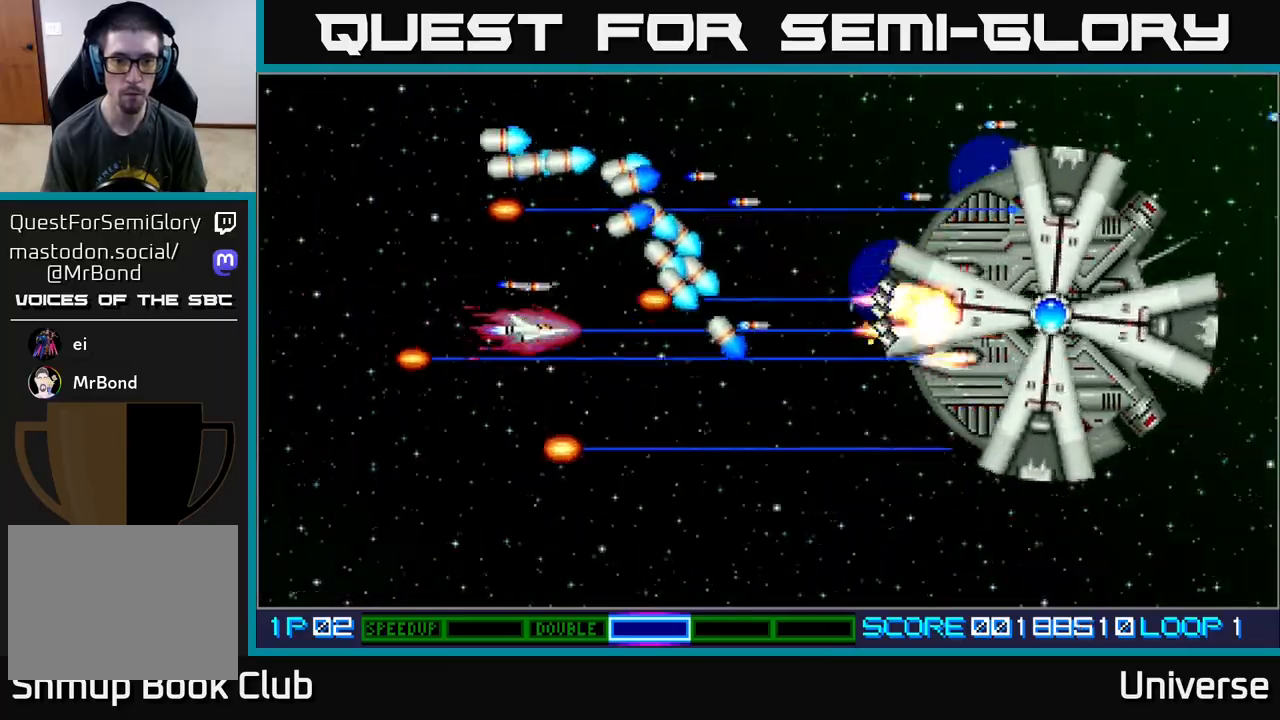
{"buttons": ["A"], "events": [[100, "DPAD_DOWN", "down"], [183, "DPAD_DOWN", "up"], [200, "DPAD_RIGHT", "down"], [250, "DPAD_UP", "down"], [350, "DPAD_RIGHT", "up"], [400, "DPAD_LEFT", "down"], [400, "DPAD_UP", "up"], [417, "DPAD_LEFT", "up"]]}
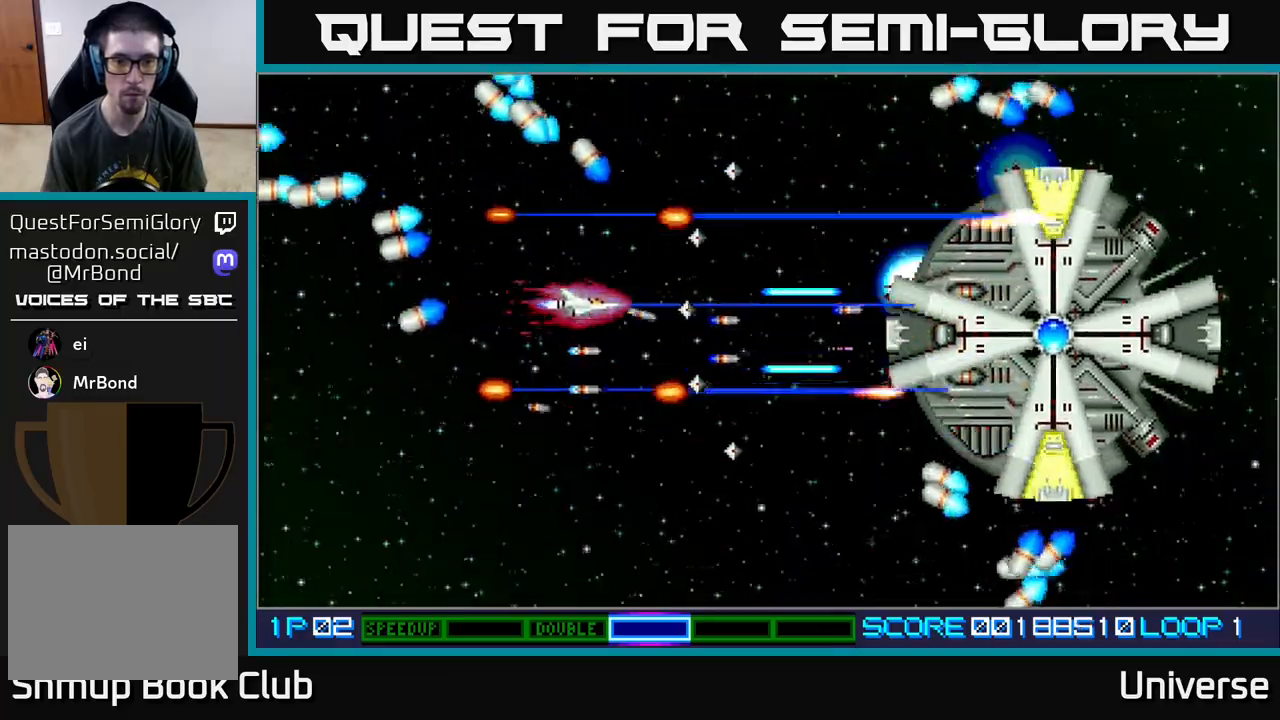
{"buttons": ["A", "DPAD_LEFT"], "events": [[67, "DPAD_LEFT", "down"], [117, "DPAD_DOWN", "down"], [283, "DPAD_DOWN", "up"], [367, "DPAD_LEFT", "up"], [450, "DPAD_LEFT", "down"]]}
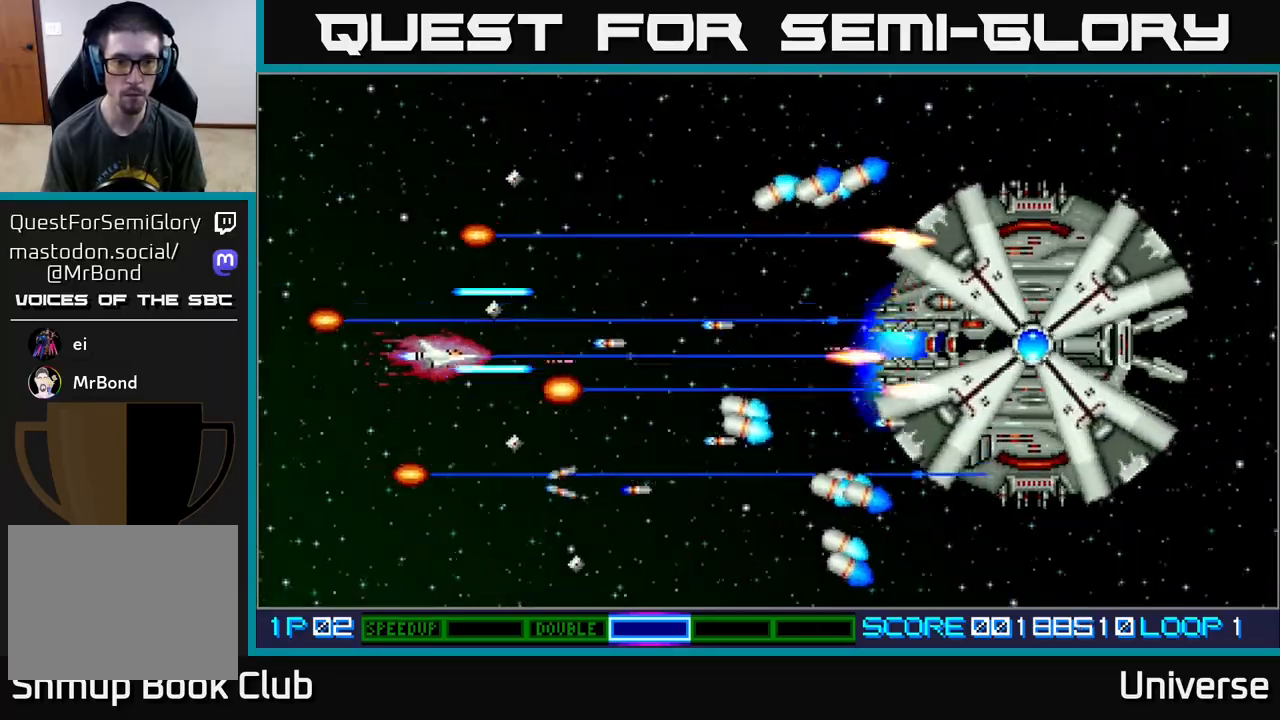
{"buttons": ["A", "DPAD_DOWN", "DPAD_LEFT"], "events": [[33, "DPAD_UP", "down"], [83, "DPAD_UP", "up"], [133, "DPAD_LEFT", "up"], [450, "DPAD_DOWN", "down"], [483, "DPAD_LEFT", "down"]]}
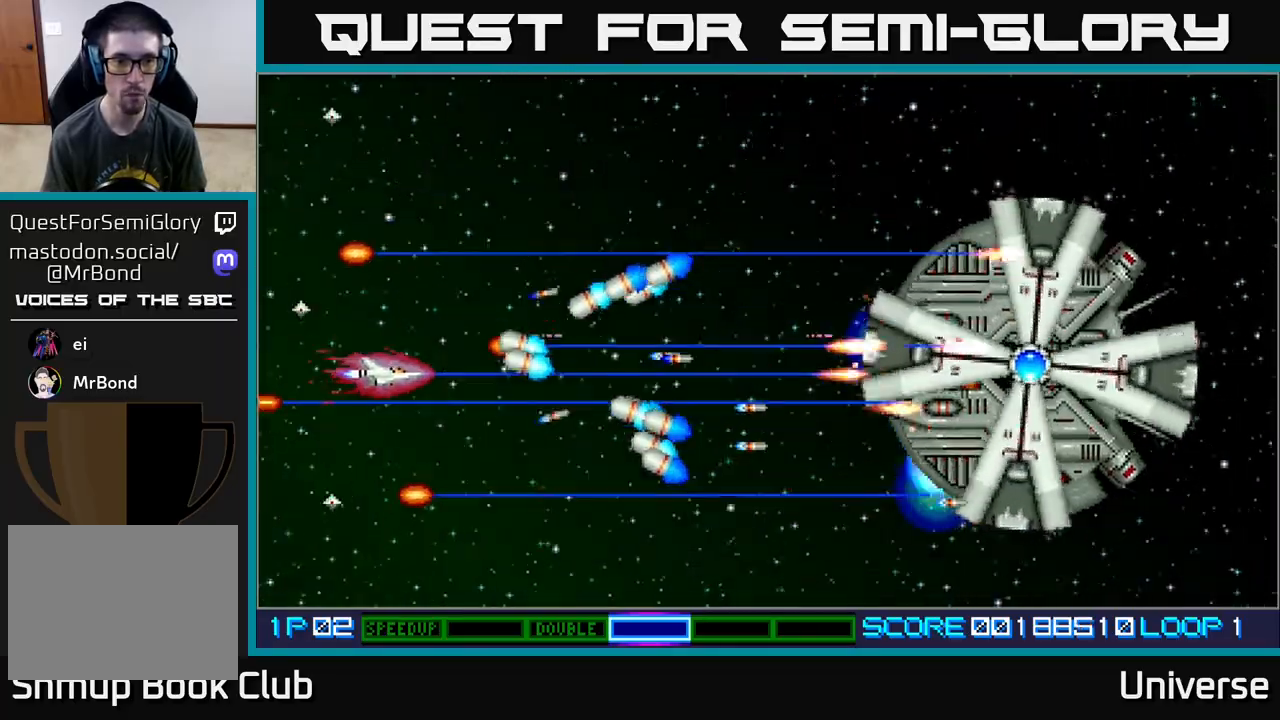
{"buttons": ["A", "DPAD_RIGHT"], "events": [[67, "DPAD_LEFT", "up"], [333, "DPAD_RIGHT", "down"], [367, "DPAD_DOWN", "up"]]}
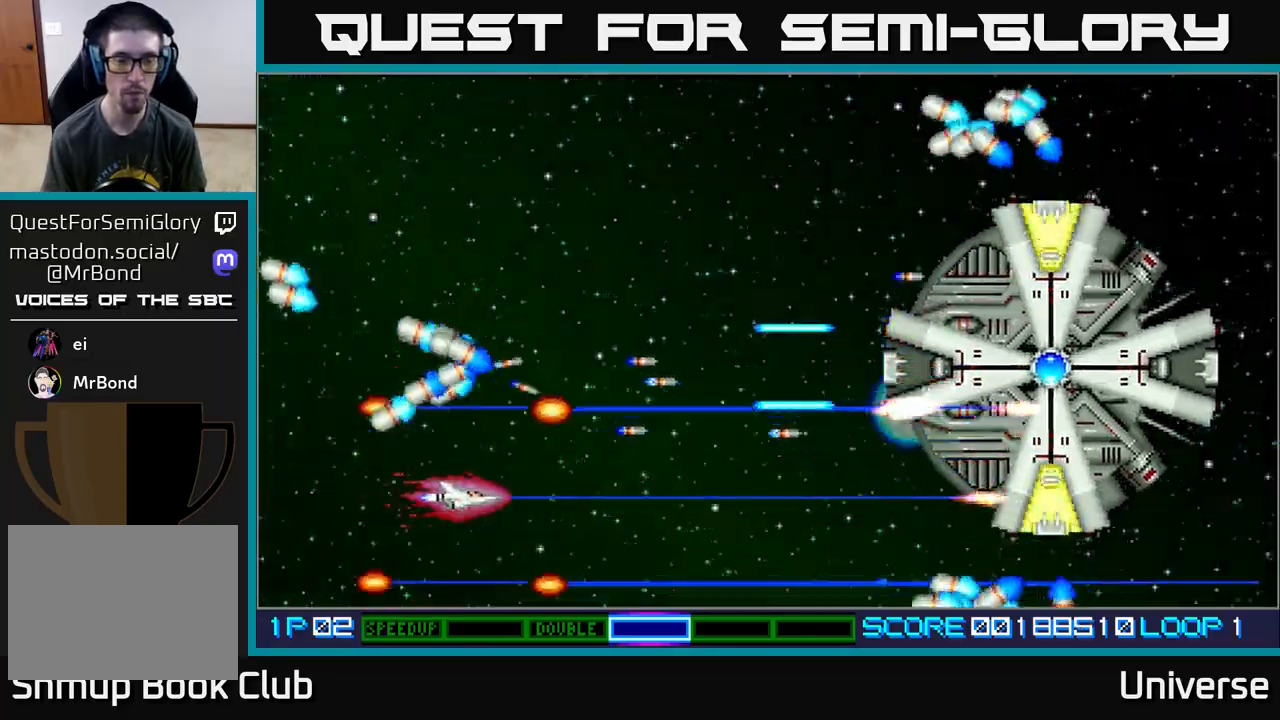
{"buttons": ["A"], "events": [[117, "DPAD_UP", "down"], [167, "DPAD_RIGHT", "up"], [300, "DPAD_LEFT", "down"], [417, "DPAD_LEFT", "up"], [417, "DPAD_UP", "up"]]}
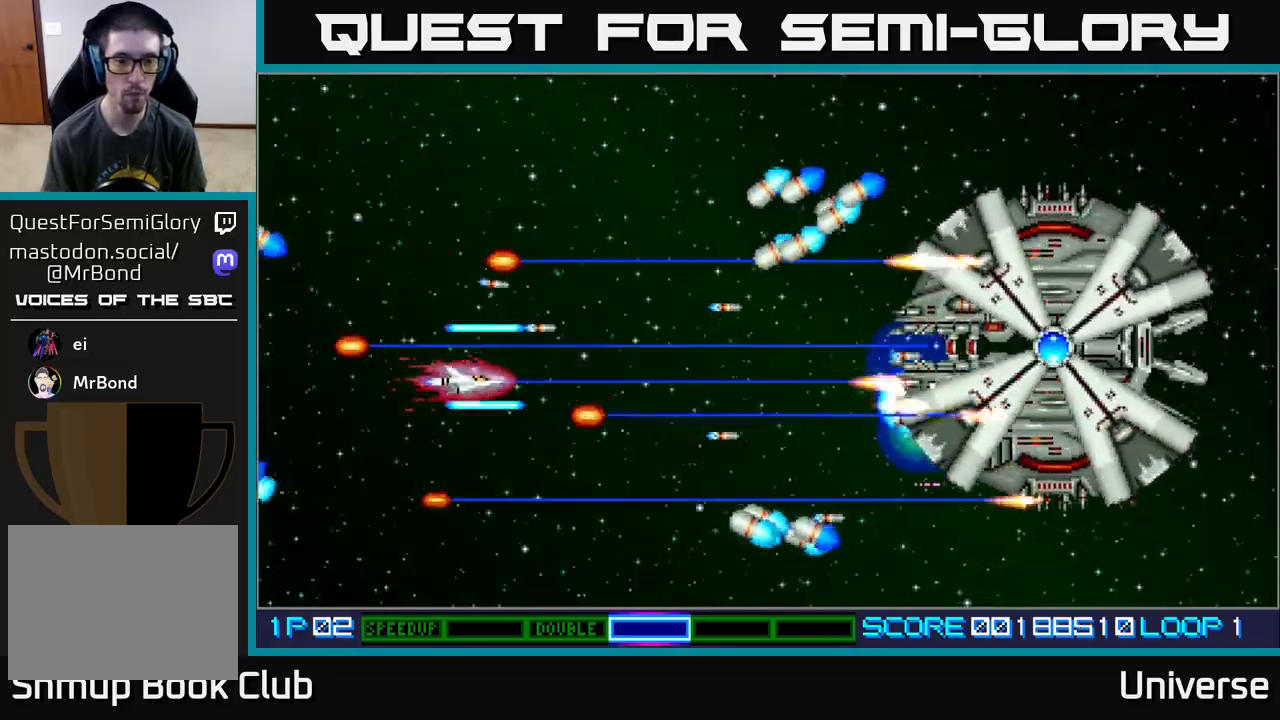
{"buttons": ["A", "DPAD_UP", "DPAD_LEFT"], "events": [[250, "DPAD_UP", "down"], [317, "DPAD_UP", "up"], [483, "DPAD_UP", "down"], [500, "DPAD_LEFT", "down"]]}
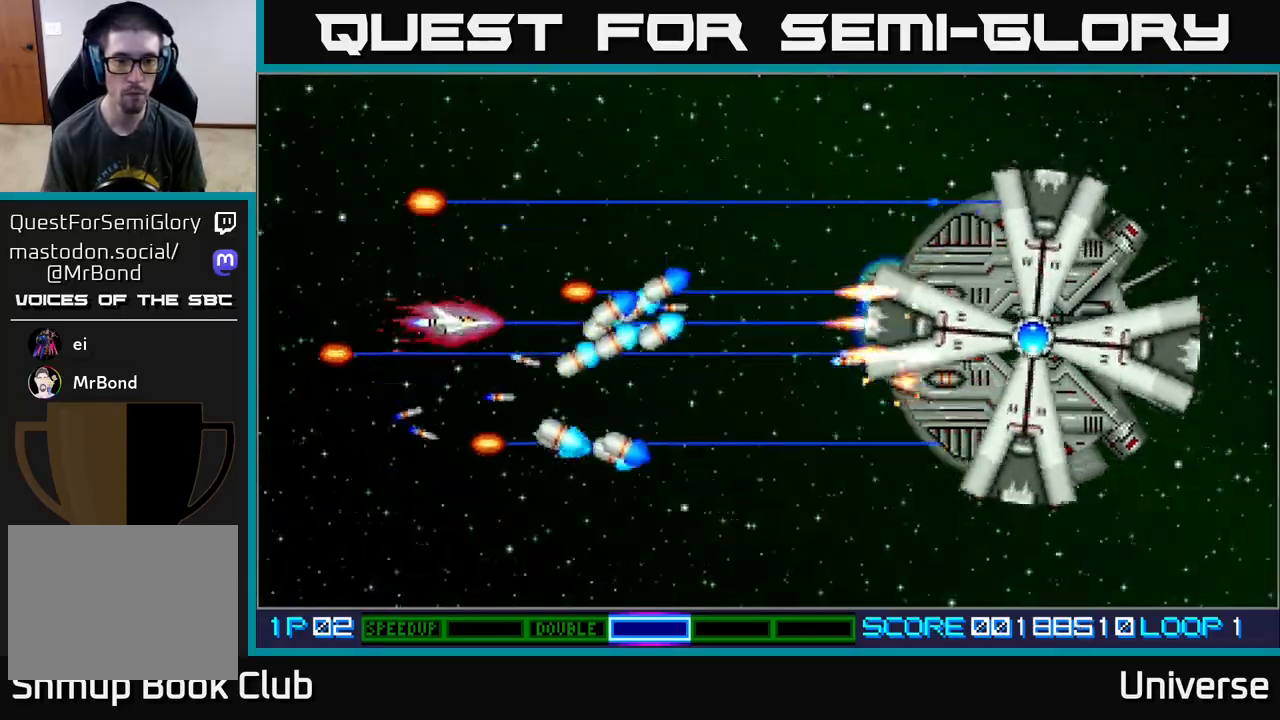
{"buttons": ["A"], "events": [[50, "DPAD_UP", "up"], [67, "DPAD_LEFT", "up"], [283, "DPAD_UP", "down"], [333, "DPAD_UP", "up"]]}